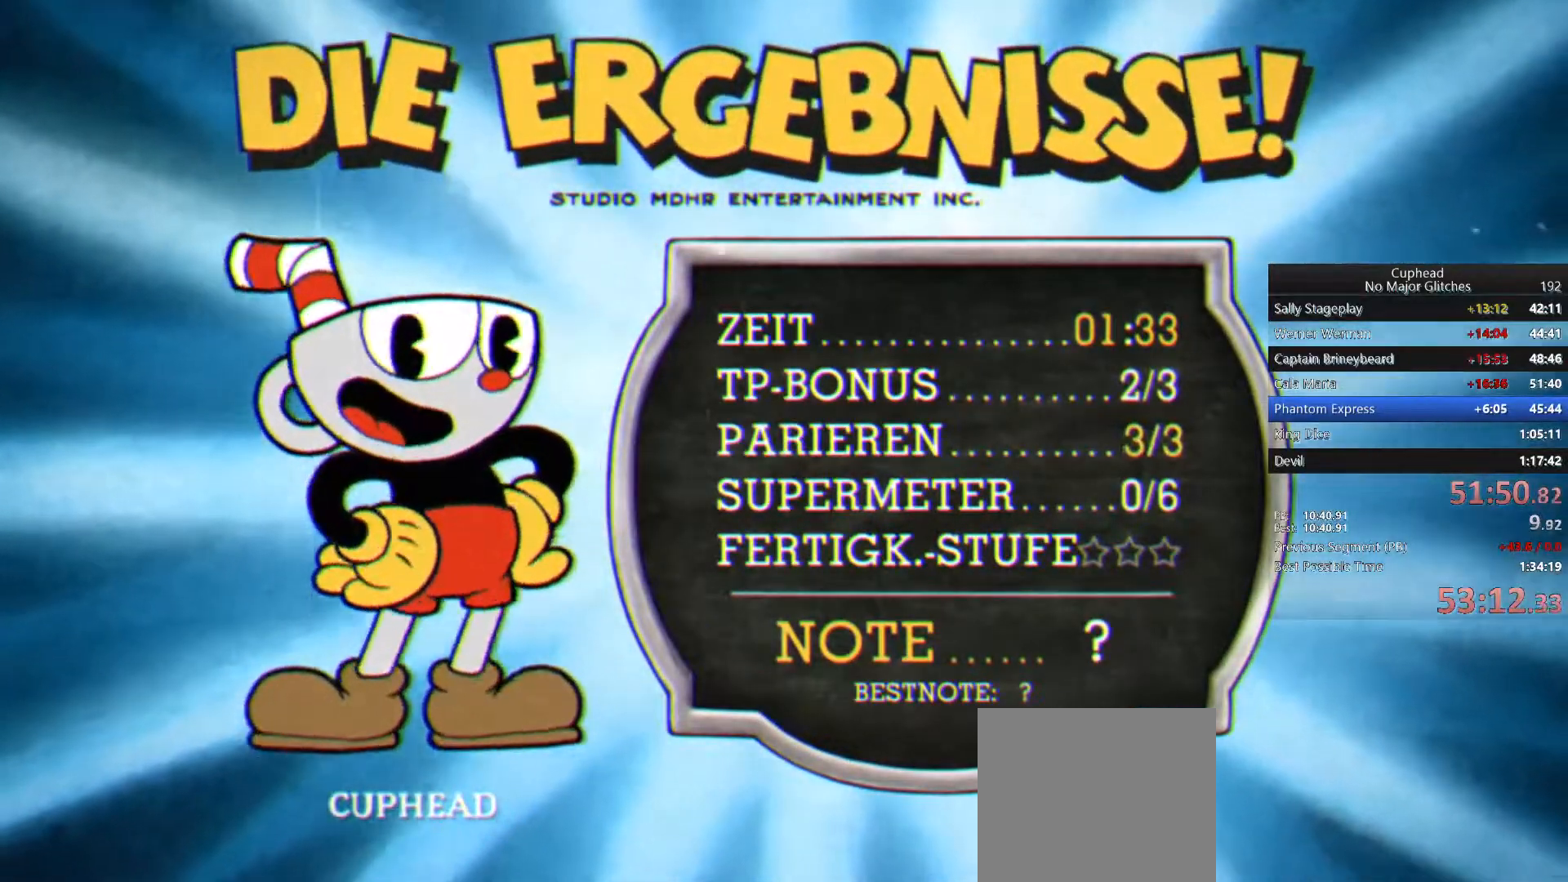
Gameplay with a controller (PlayStation layout); each line is a JSON object with the inputs held at the frame after it. "button_events" lists button changes between this image and that frame as [ms after this image, input, new state], when the widget could be followed in between (sticks are given only as held states). This document gives stick clicks only as held states, not as events. Not read: L1 R1 left_stick.
{"buttons": [], "right_stick": "center", "button_events": [[17, "CROSS", "up"], [83, "CROSS", "down"], [167, "CROSS", "up"], [233, "CROSS", "down"], [317, "CROSS", "up"], [383, "CROSS", "down"], [483, "CROSS", "up"]]}
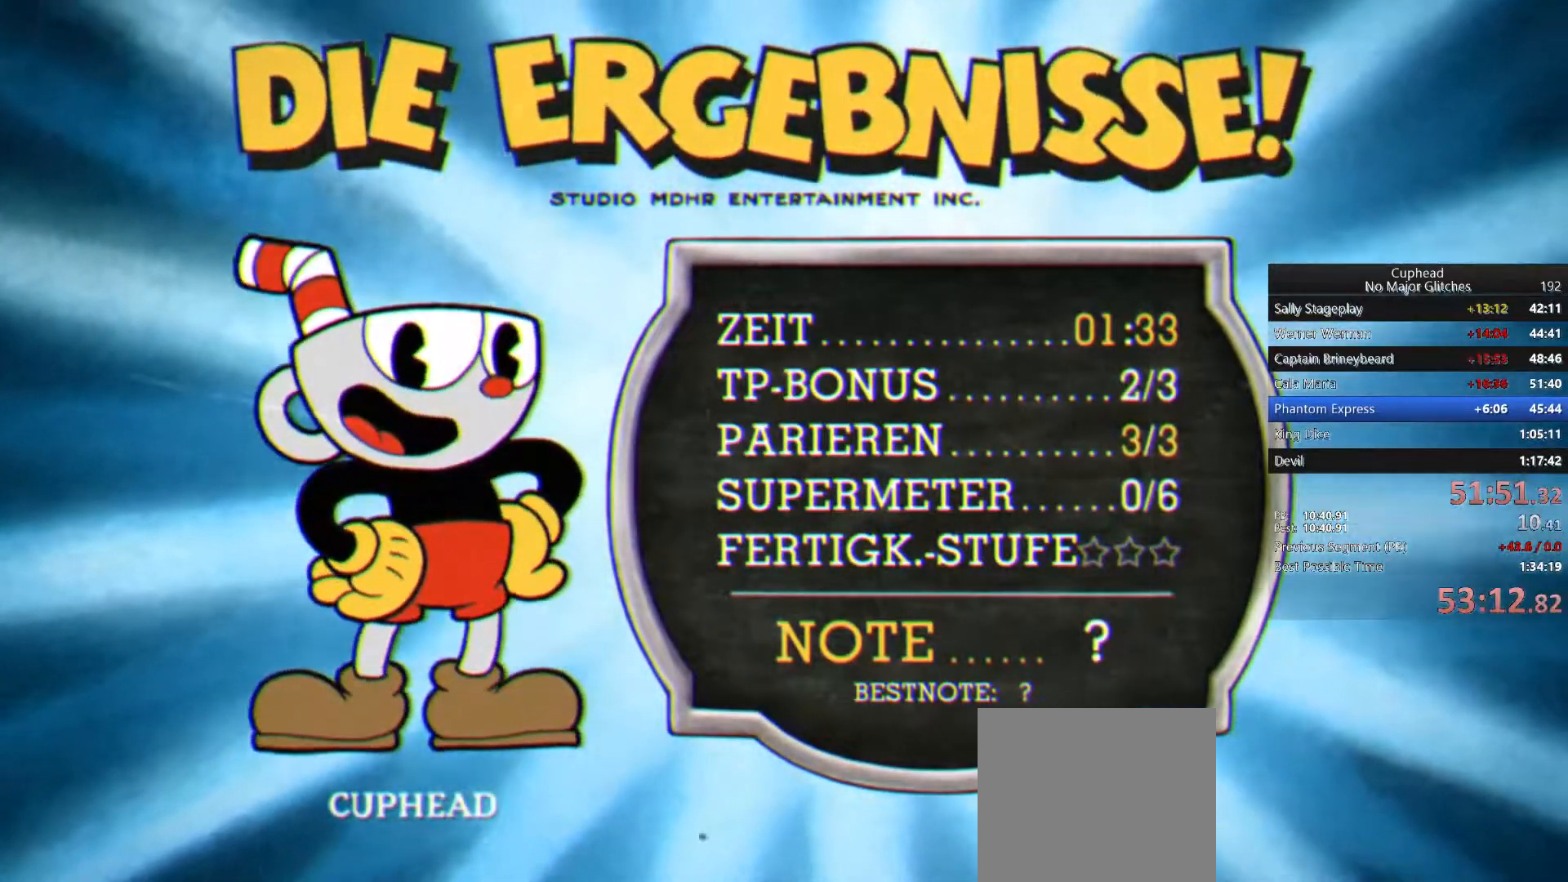
{"buttons": [], "right_stick": "center", "button_events": [[50, "CROSS", "down"], [133, "CROSS", "up"], [200, "CROSS", "down"], [300, "CROSS", "up"], [383, "CROSS", "down"], [467, "CROSS", "up"]]}
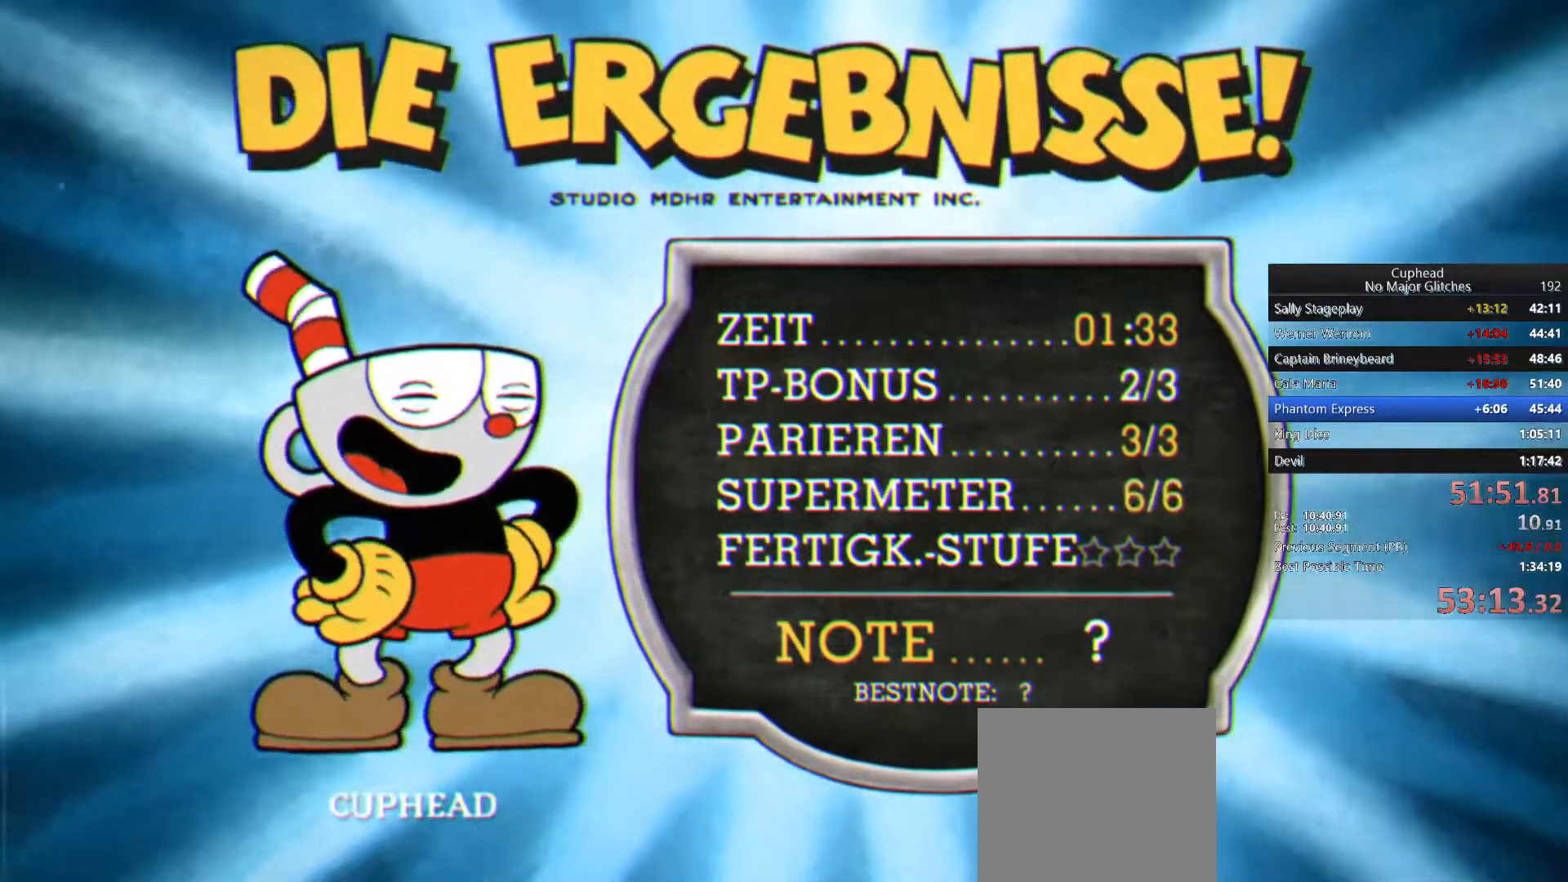
{"buttons": ["CROSS"], "right_stick": "center", "button_events": [[33, "CROSS", "down"], [133, "CROSS", "up"], [183, "CROSS", "down"], [267, "CROSS", "up"], [333, "CROSS", "down"], [417, "CROSS", "up"], [483, "CROSS", "down"]]}
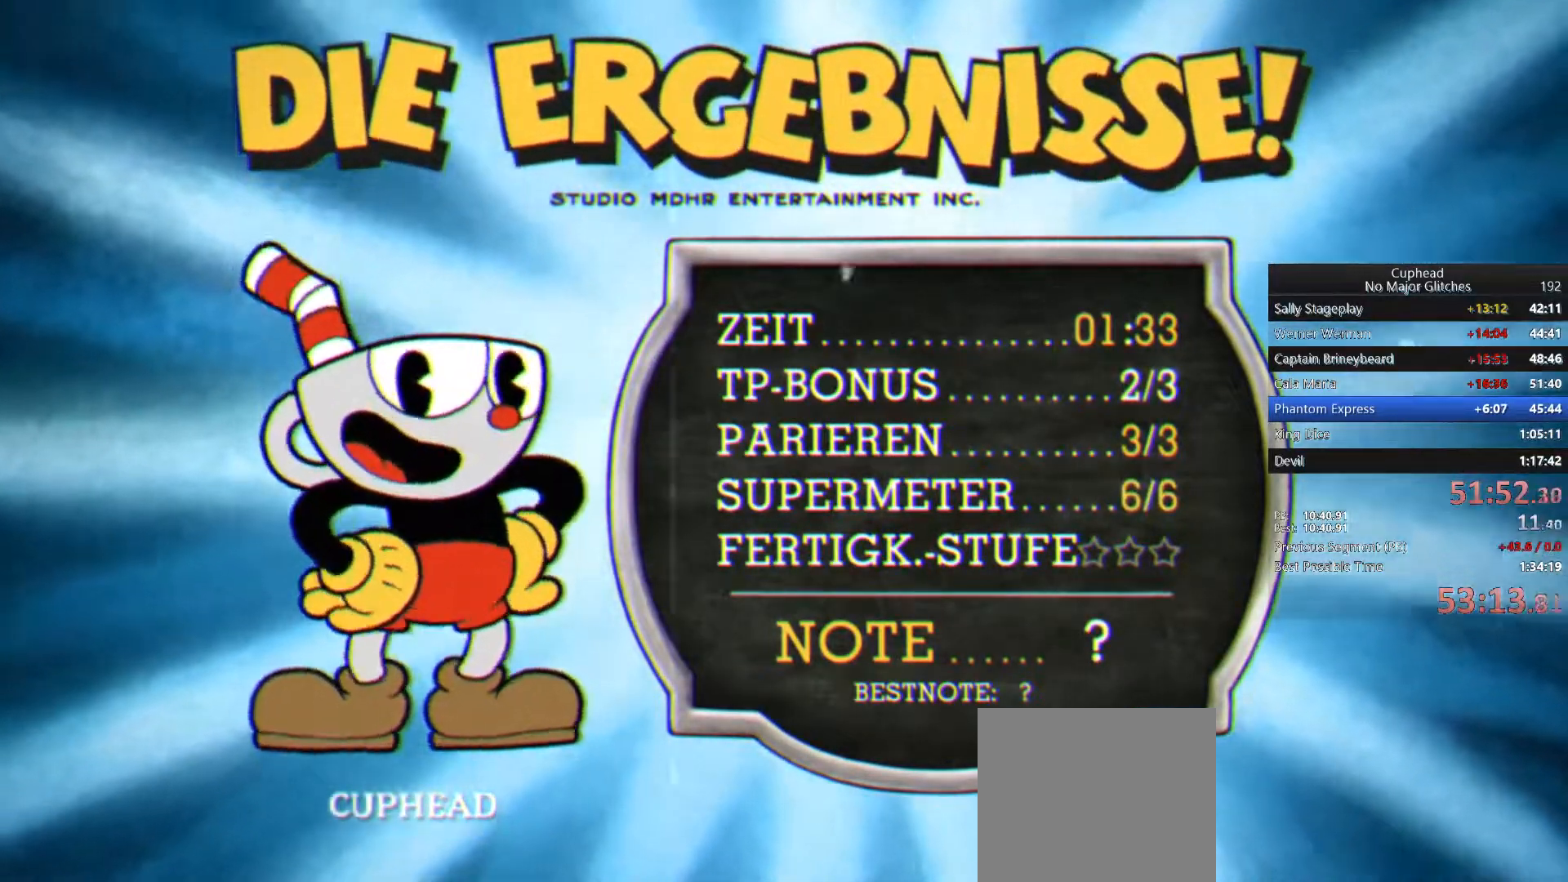
{"buttons": ["CROSS"], "right_stick": "center", "button_events": [[83, "CROSS", "up"], [167, "CROSS", "down"], [250, "CROSS", "up"], [317, "CROSS", "down"], [400, "CROSS", "up"], [483, "CROSS", "down"]]}
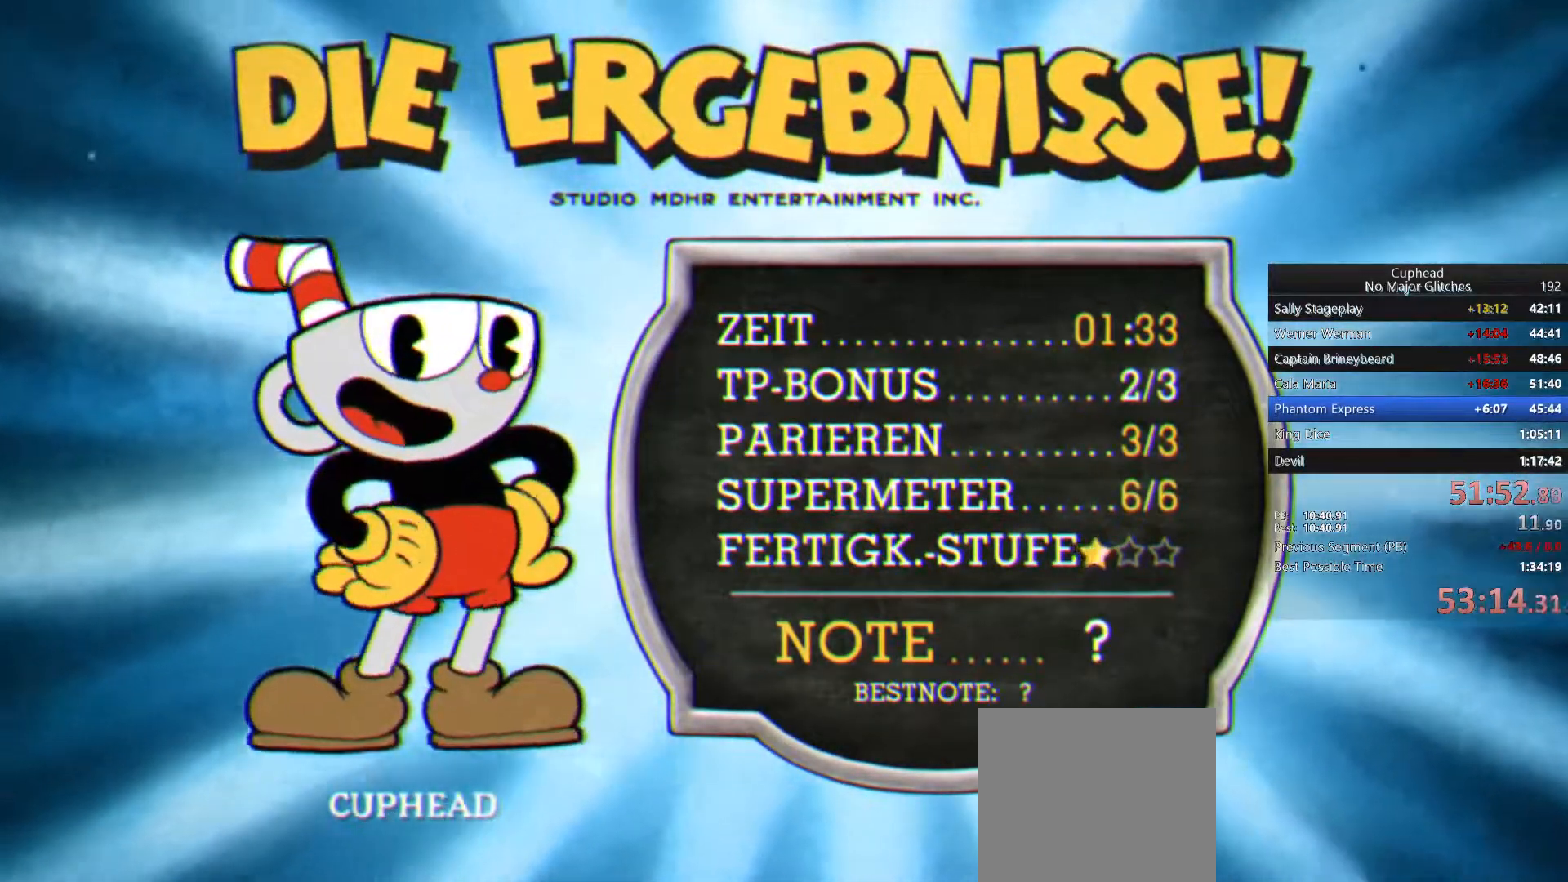
{"buttons": ["CROSS"], "right_stick": "center", "button_events": [[67, "CROSS", "up"], [133, "CROSS", "down"], [217, "CROSS", "up"], [283, "CROSS", "down"], [367, "CROSS", "up"], [433, "CROSS", "down"]]}
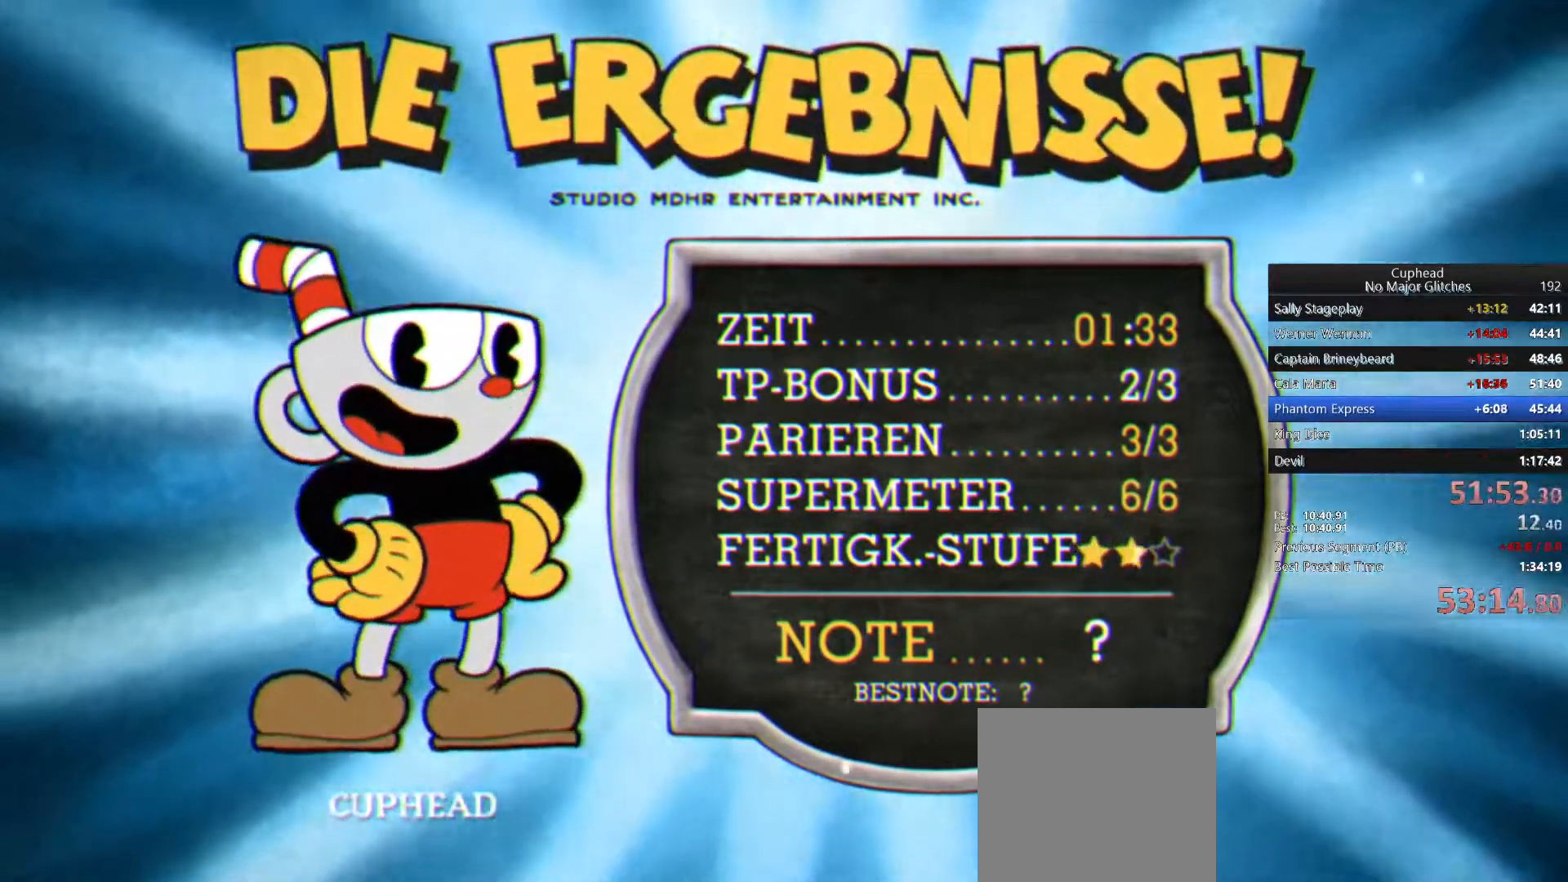
{"buttons": ["CROSS"], "right_stick": "center", "button_events": [[33, "CROSS", "up"], [117, "CROSS", "down"], [200, "CROSS", "up"], [283, "CROSS", "down"], [367, "CROSS", "up"], [450, "CROSS", "down"]]}
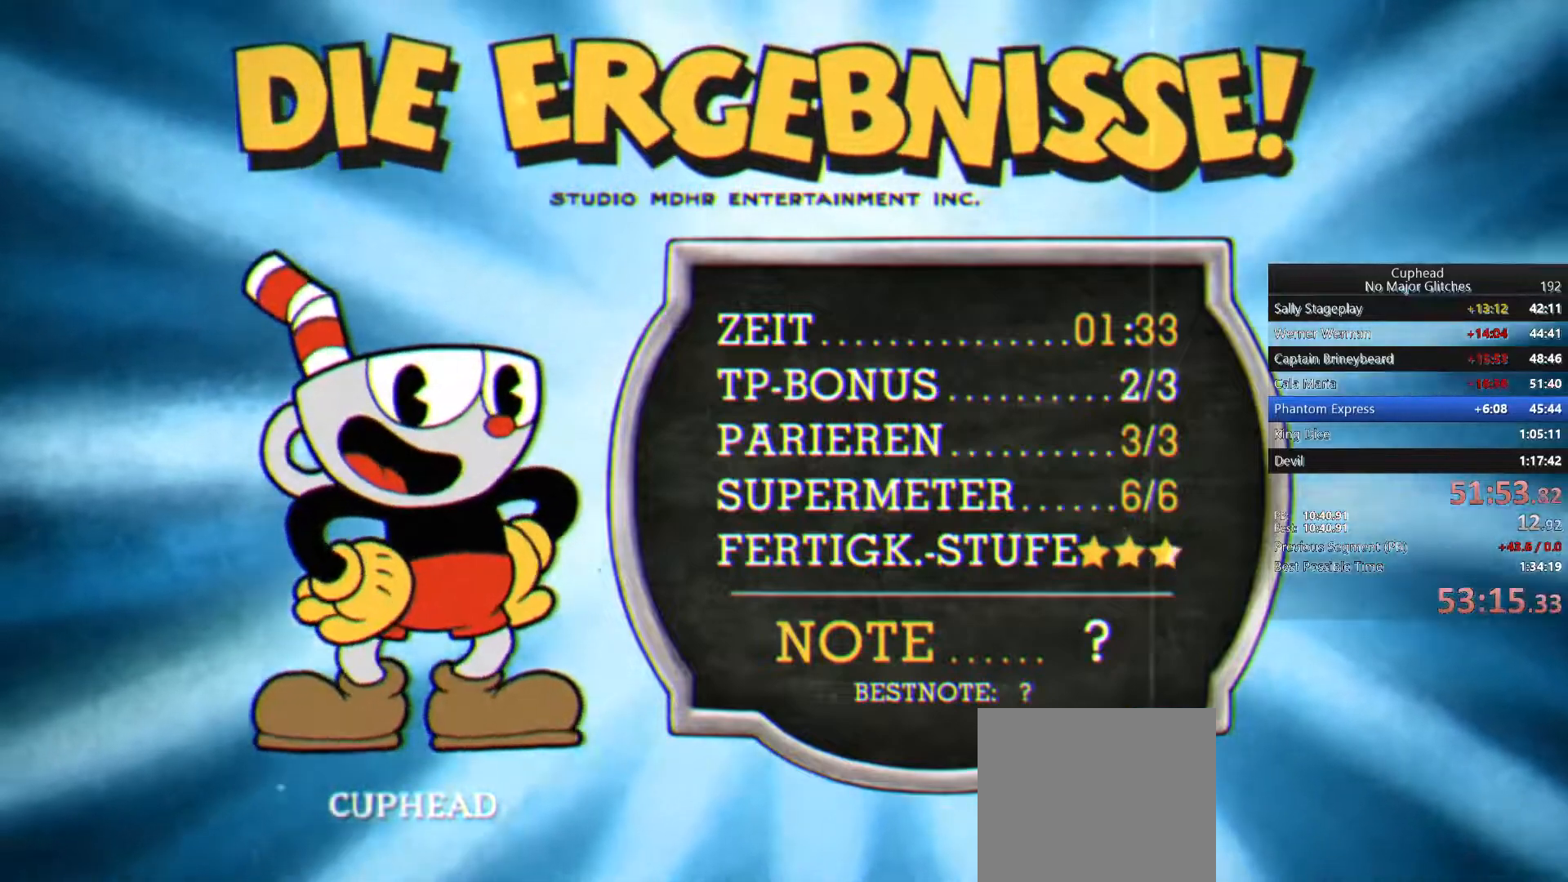
{"buttons": [], "right_stick": "center", "button_events": [[17, "CROSS", "up"], [83, "CROSS", "down"], [167, "CROSS", "up"], [233, "CROSS", "down"], [317, "CROSS", "up"], [383, "CROSS", "down"], [467, "CROSS", "up"]]}
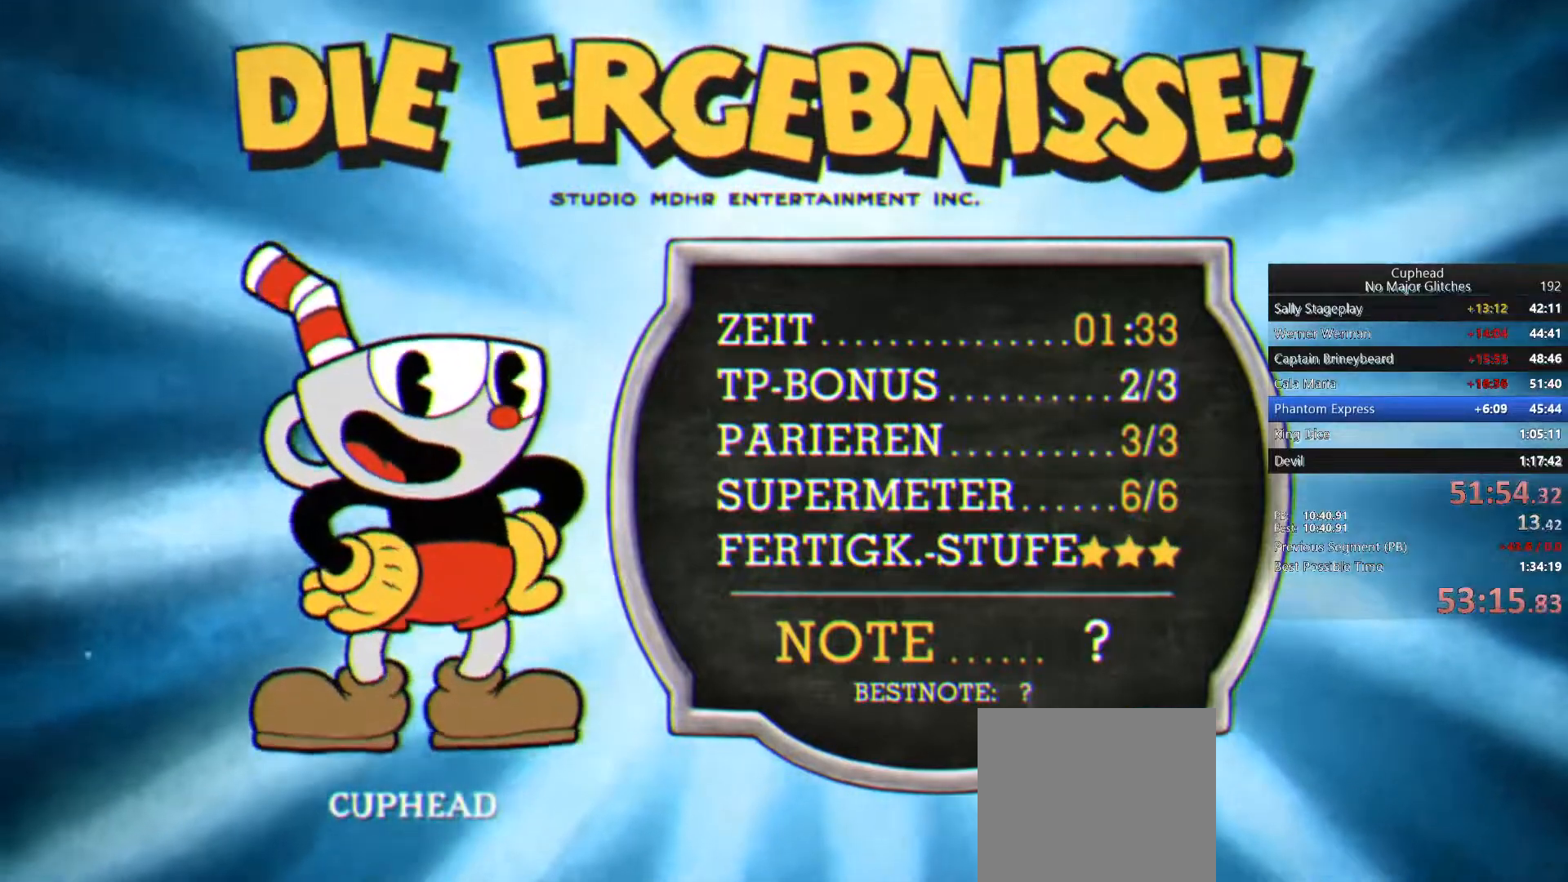
{"buttons": [], "right_stick": "center", "button_events": [[50, "CROSS", "down"], [133, "CROSS", "up"], [200, "CROSS", "down"], [300, "CROSS", "up"], [367, "CROSS", "down"], [450, "CROSS", "up"]]}
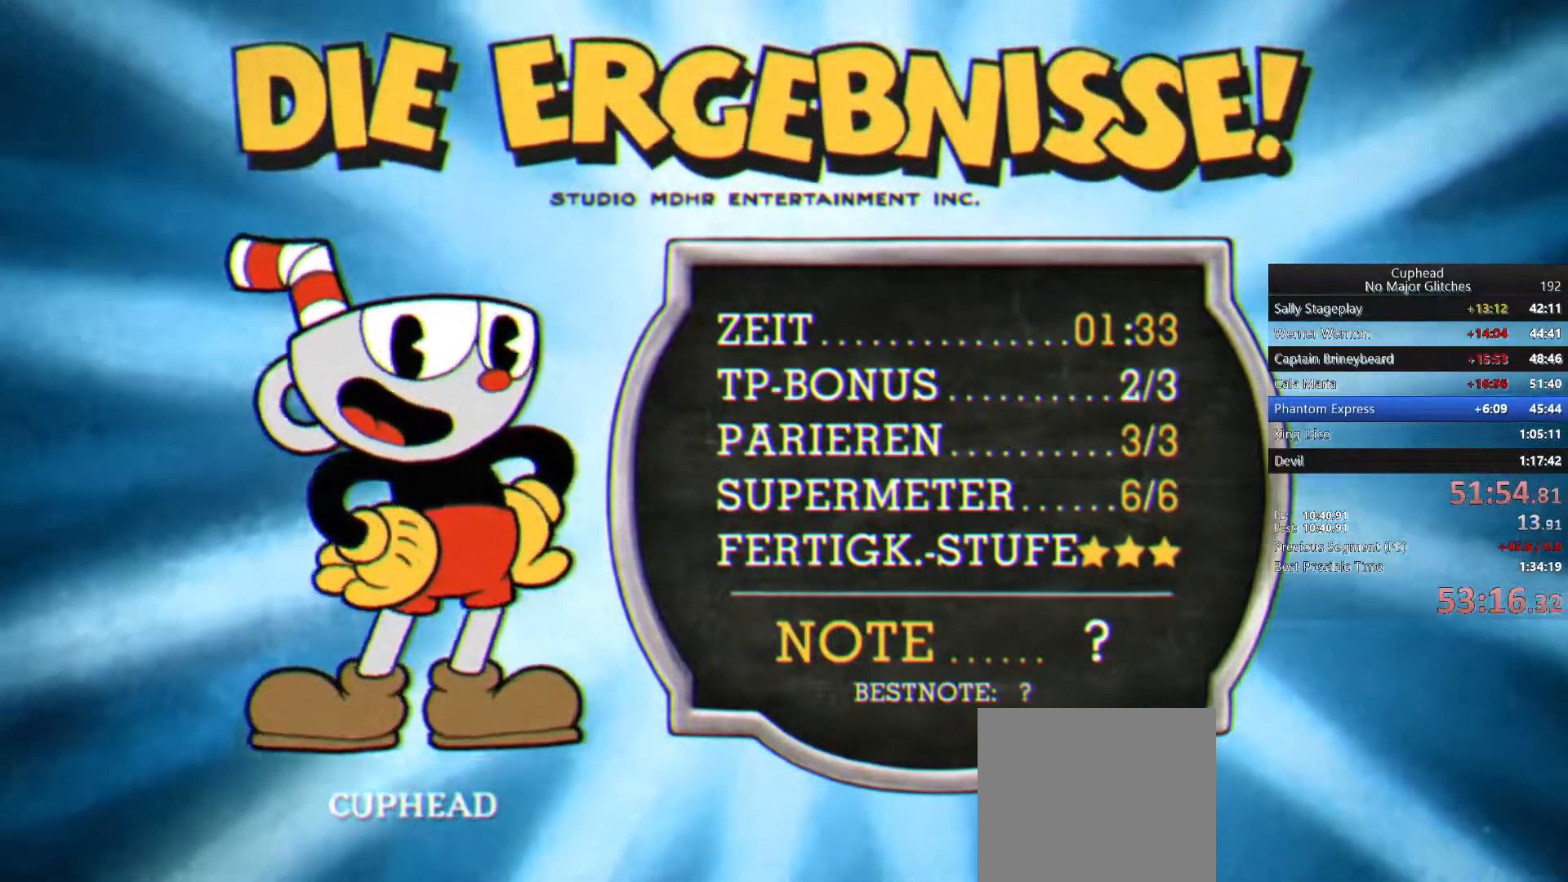
{"buttons": ["CROSS"], "right_stick": "center", "button_events": [[33, "CROSS", "down"], [100, "CROSS", "up"], [183, "CROSS", "down"], [250, "CROSS", "up"], [317, "CROSS", "down"], [400, "CROSS", "up"], [467, "CROSS", "down"]]}
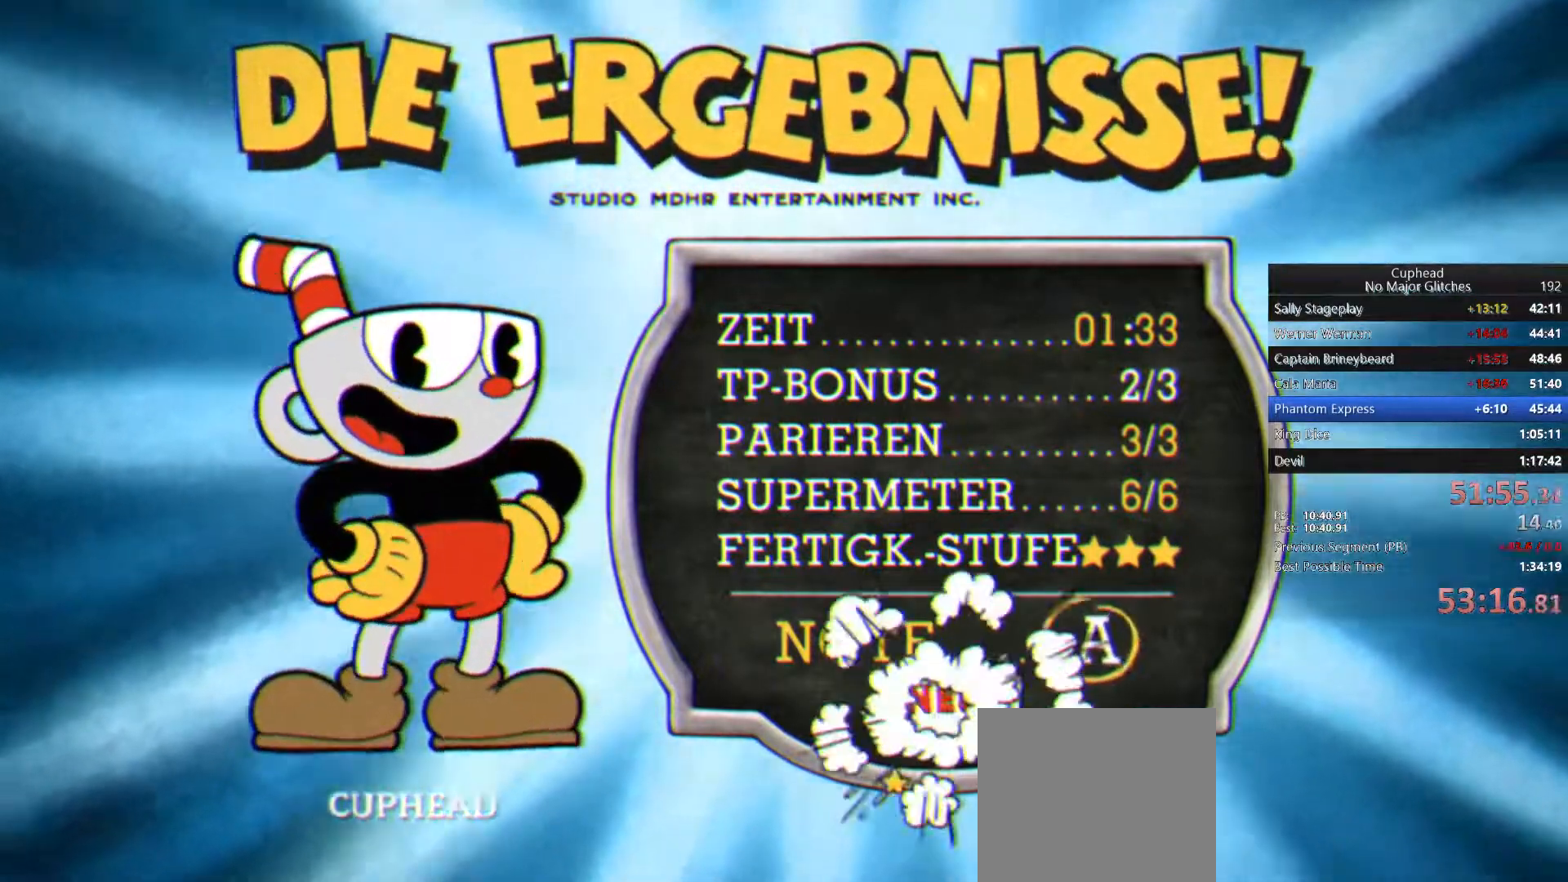
{"buttons": [], "right_stick": "center", "button_events": [[50, "CROSS", "up"], [117, "CROSS", "down"], [183, "CROSS", "up"], [233, "CROSS", "down"], [317, "CROSS", "up"], [400, "CROSS", "down"], [500, "CROSS", "up"]]}
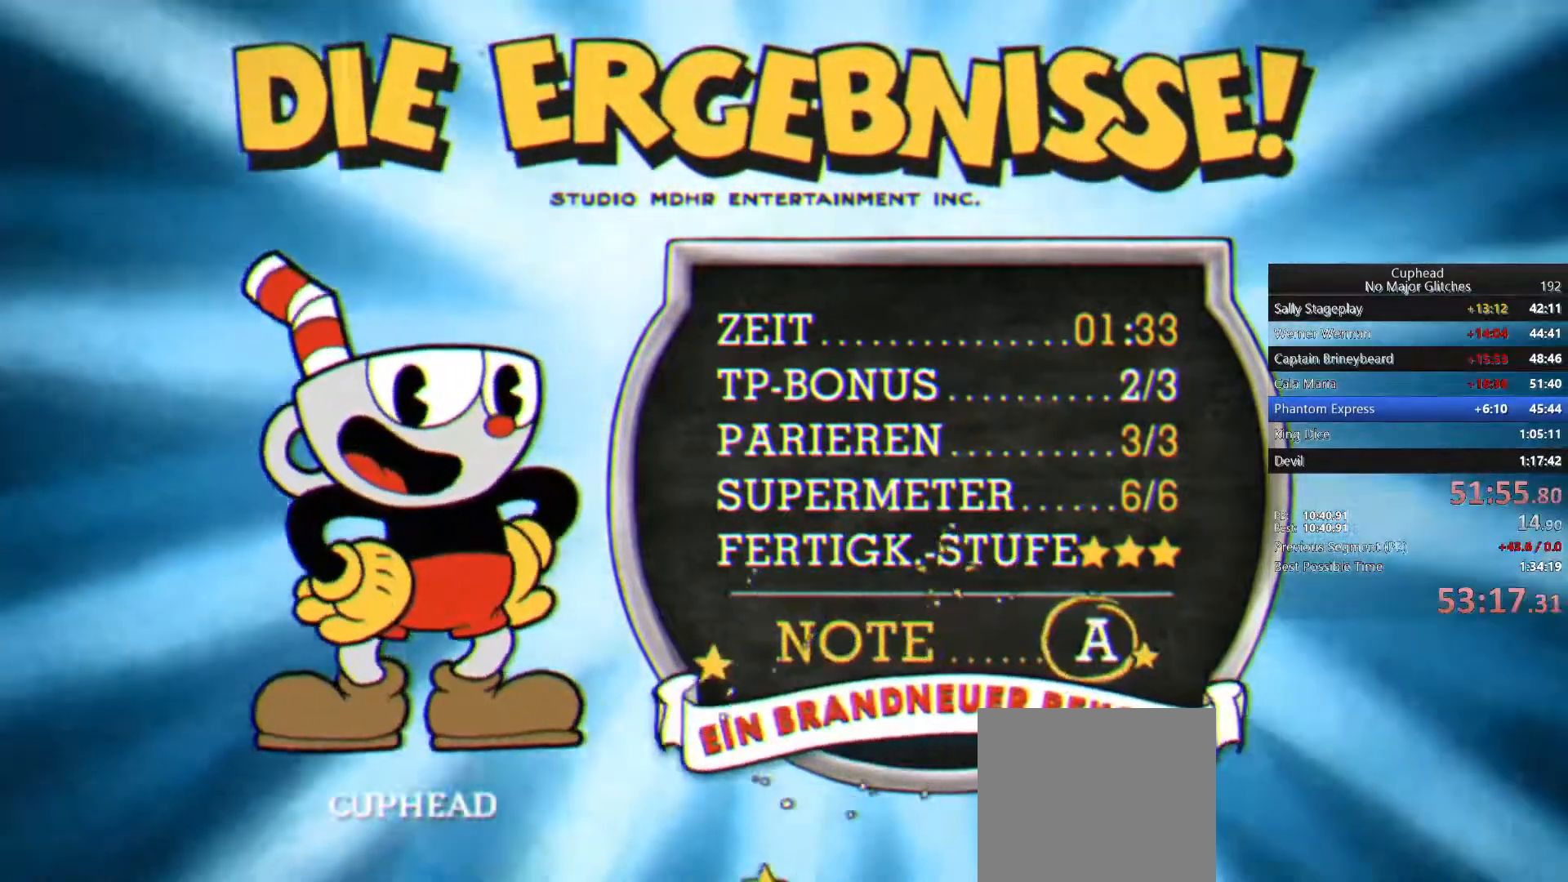
{"buttons": [], "right_stick": "center", "button_events": [[67, "CROSS", "down"], [133, "CROSS", "up"], [217, "CROSS", "down"], [317, "CROSS", "up"], [367, "CROSS", "down"], [450, "CROSS", "up"]]}
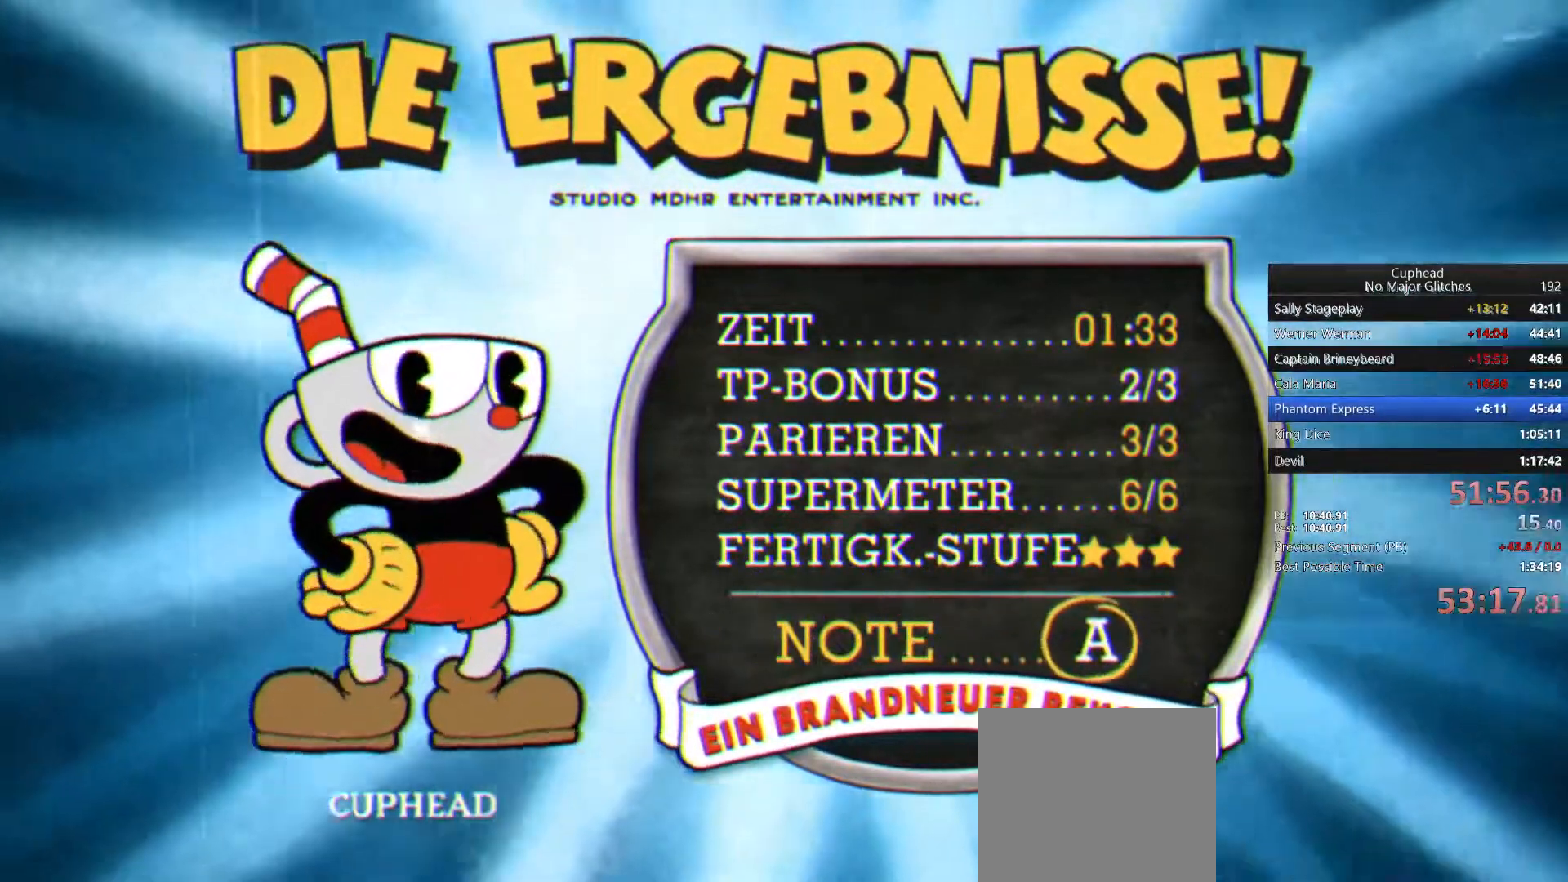
{"buttons": [], "right_stick": "center", "button_events": [[17, "CROSS", "down"], [117, "CROSS", "up"], [167, "CROSS", "down"], [233, "CROSS", "up"], [300, "CROSS", "down"], [383, "CROSS", "up"]]}
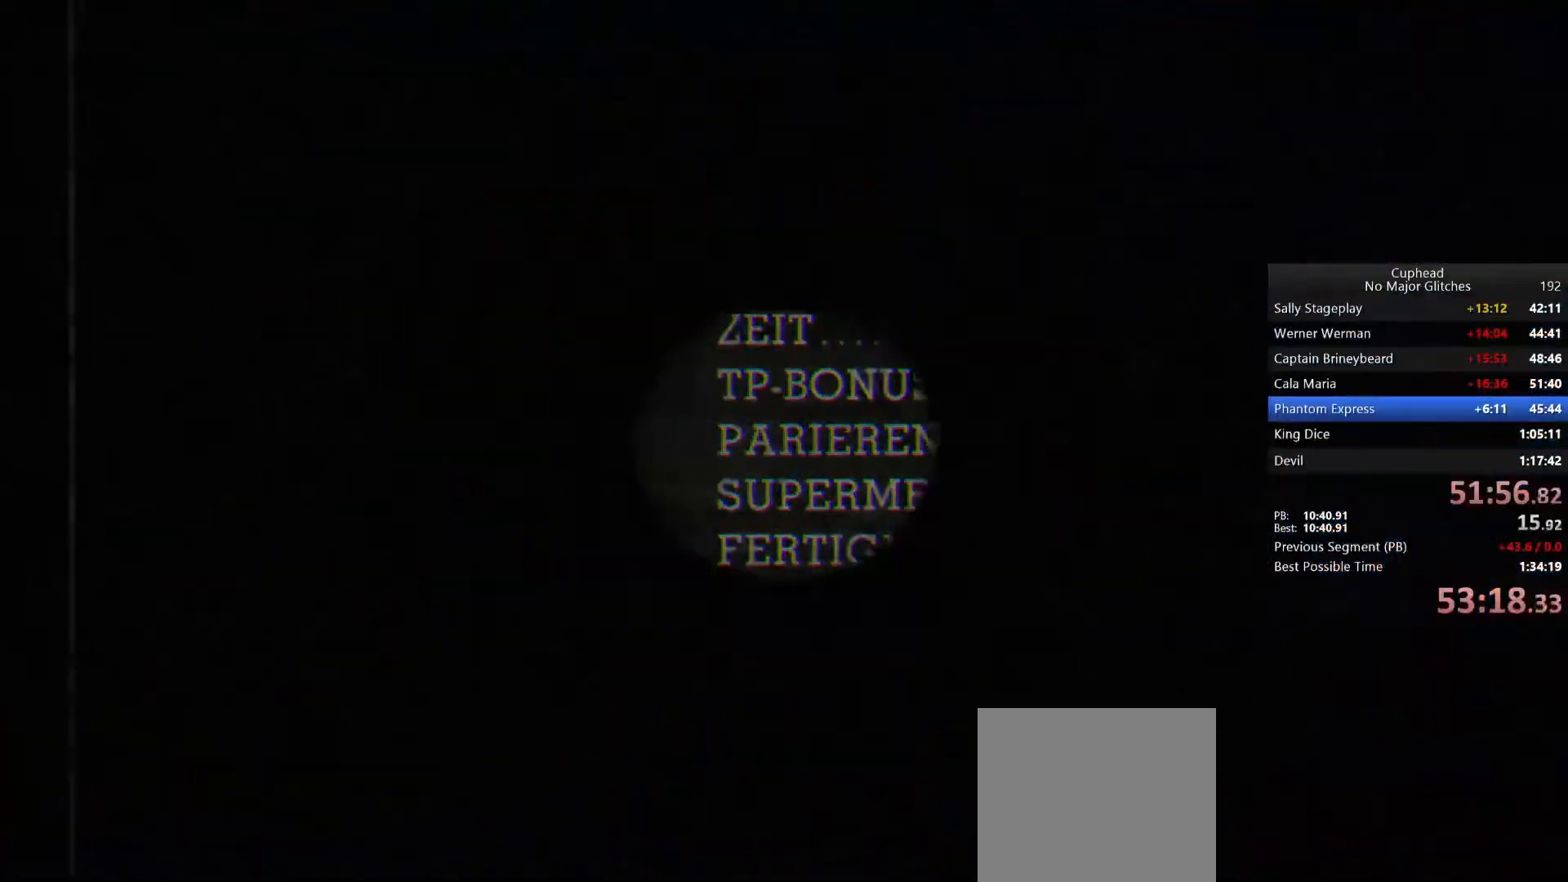
{"buttons": [], "right_stick": "center", "button_events": []}